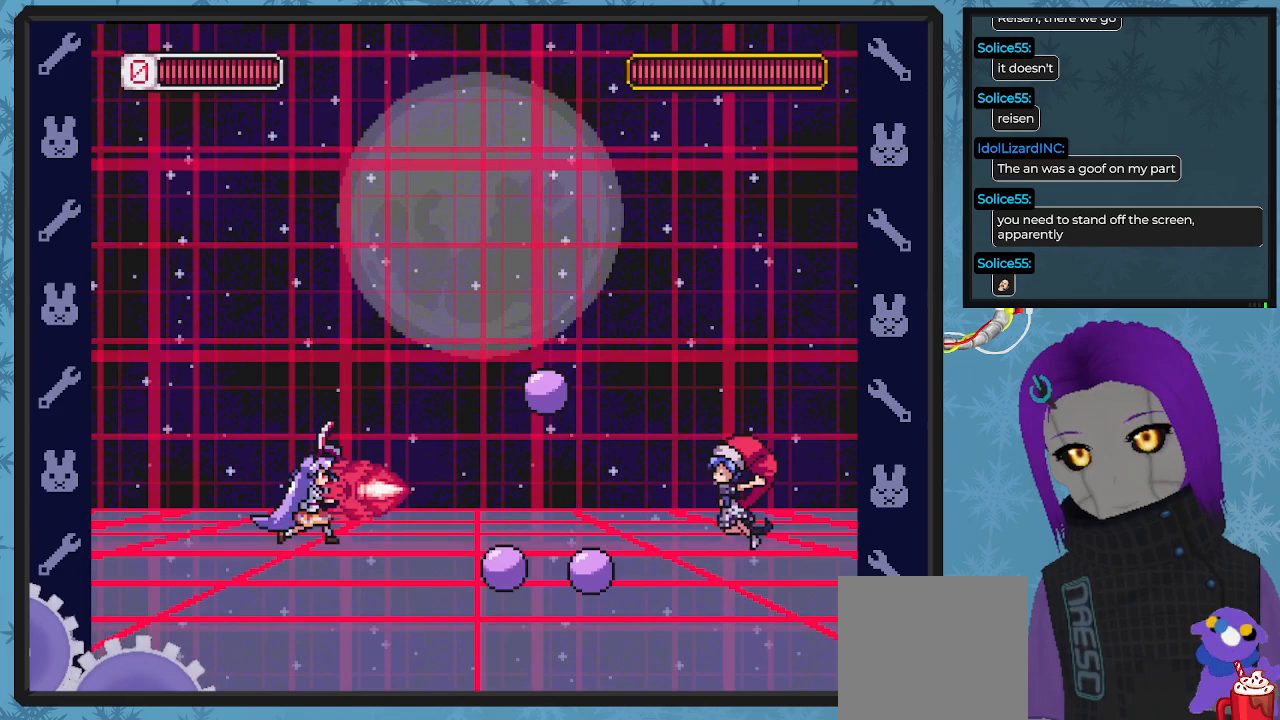
Gameplay with a controller (Xbox layout); each line is a JSON object with the inputs held at the frame after it. "events" lists button and stick changes between this image and that frame as [ms after this image, input, new state], when the widget could be followed in between. Not read: right_stick.
{"buttons": ["X", "DPAD_LEFT"], "left_stick": "center", "events": [[33, "DPAD_DOWN", "up"], [67, "DPAD_RIGHT", "up"], [167, "DPAD_LEFT", "down"]]}
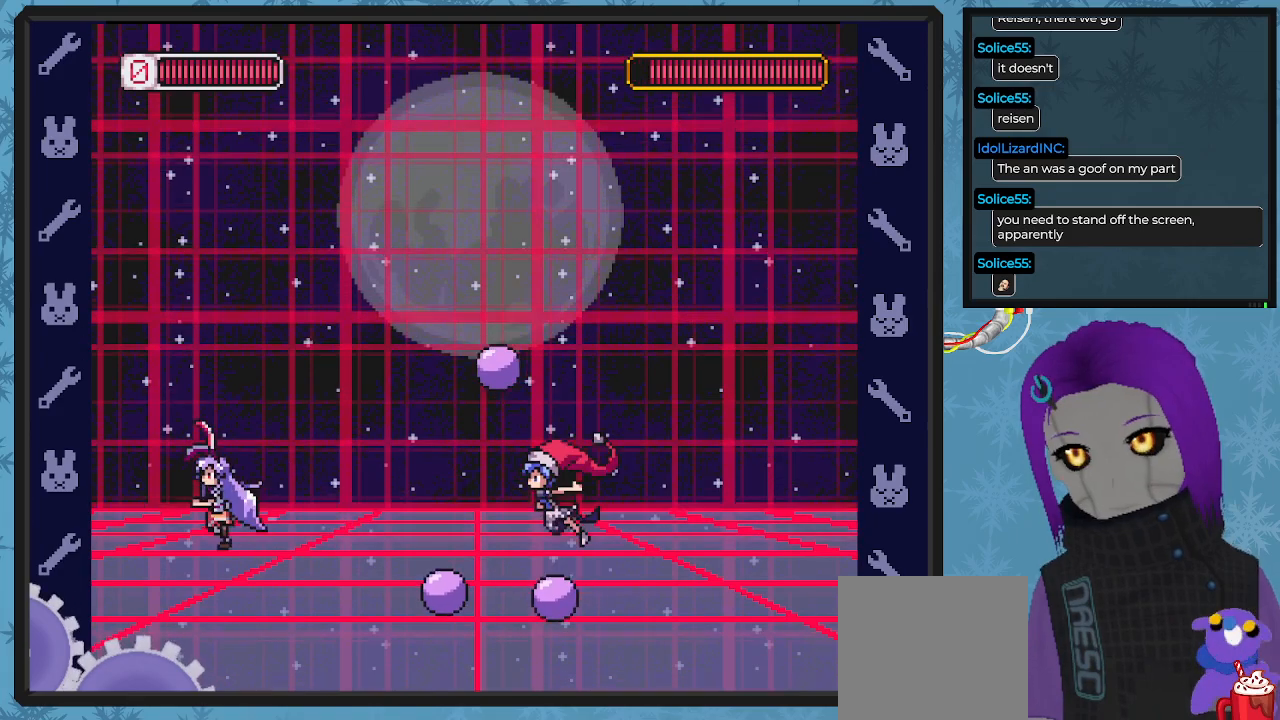
{"buttons": ["X"], "left_stick": "center", "events": [[133, "DPAD_LEFT", "up"], [367, "DPAD_RIGHT", "down"], [467, "DPAD_RIGHT", "up"]]}
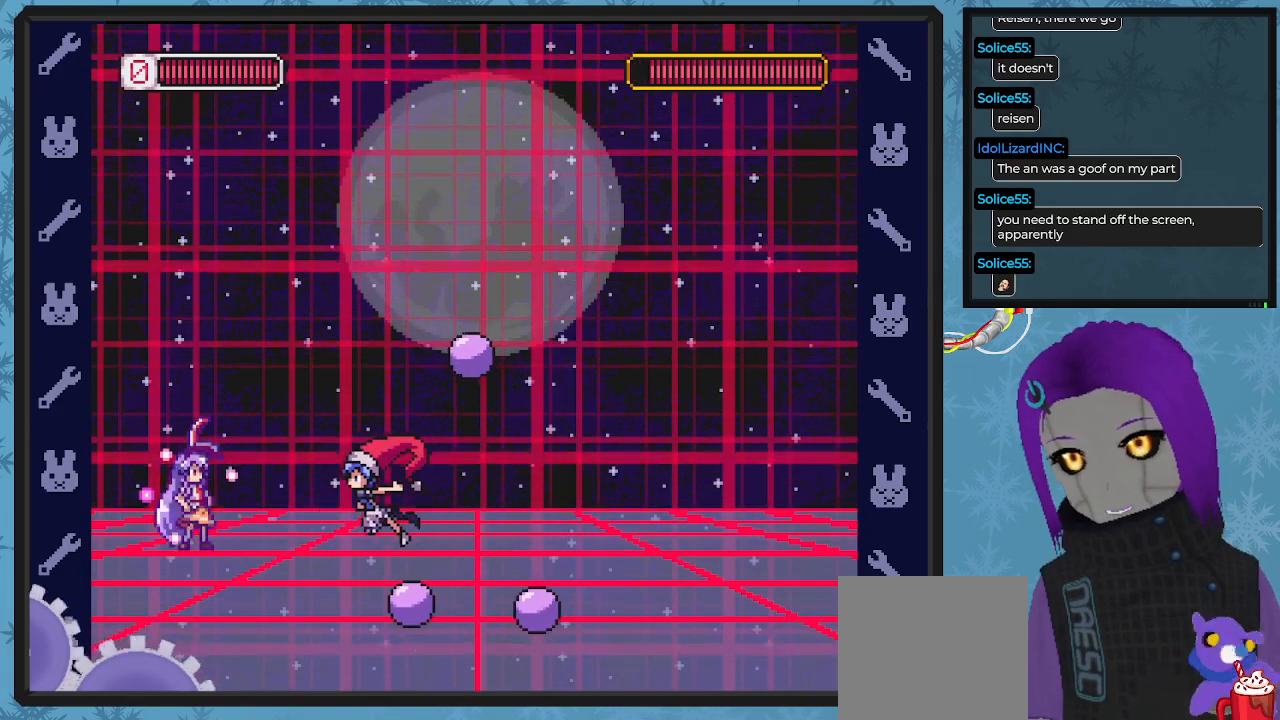
{"buttons": ["X", "DPAD_DOWN", "DPAD_RIGHT"], "left_stick": "center", "events": [[67, "A", "down"], [67, "DPAD_RIGHT", "down"], [200, "DPAD_DOWN", "down"], [267, "A", "up"]]}
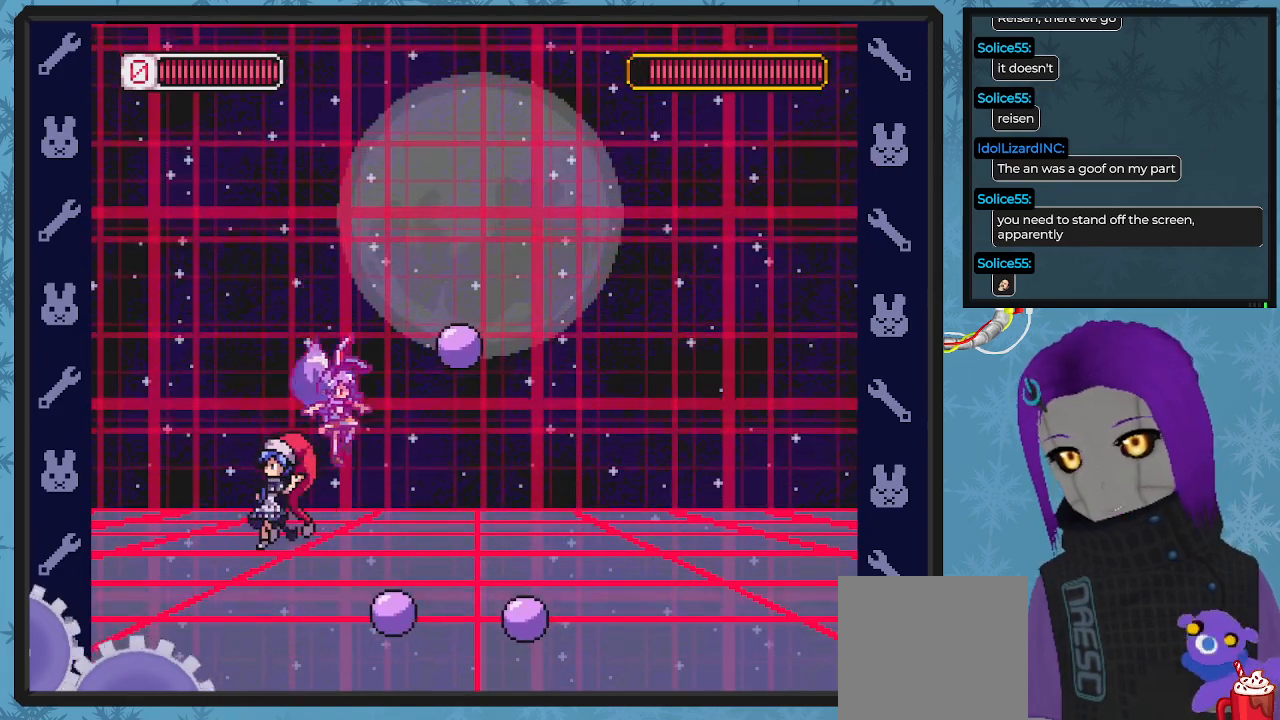
{"buttons": ["X", "DPAD_DOWN", "DPAD_RIGHT"], "left_stick": "center", "events": []}
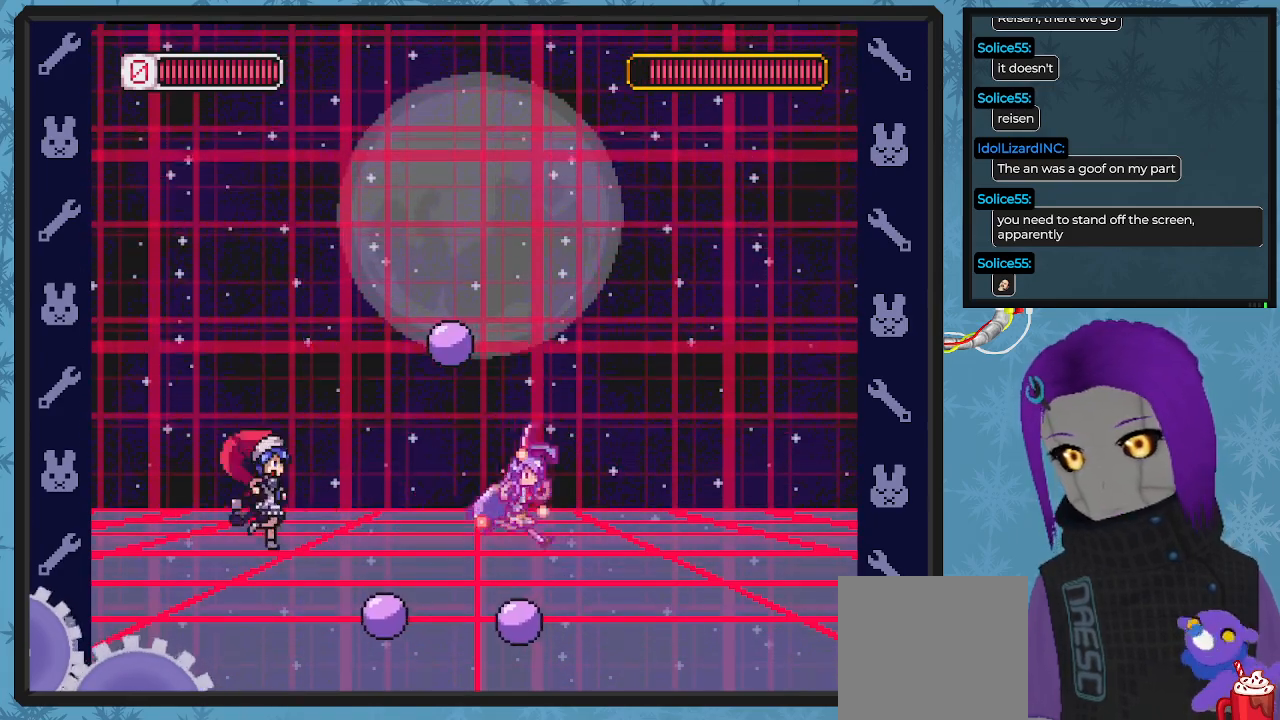
{"buttons": ["X"], "left_stick": "center", "events": [[333, "DPAD_RIGHT", "up"], [367, "DPAD_DOWN", "up"], [367, "DPAD_LEFT", "down"], [500, "DPAD_LEFT", "up"]]}
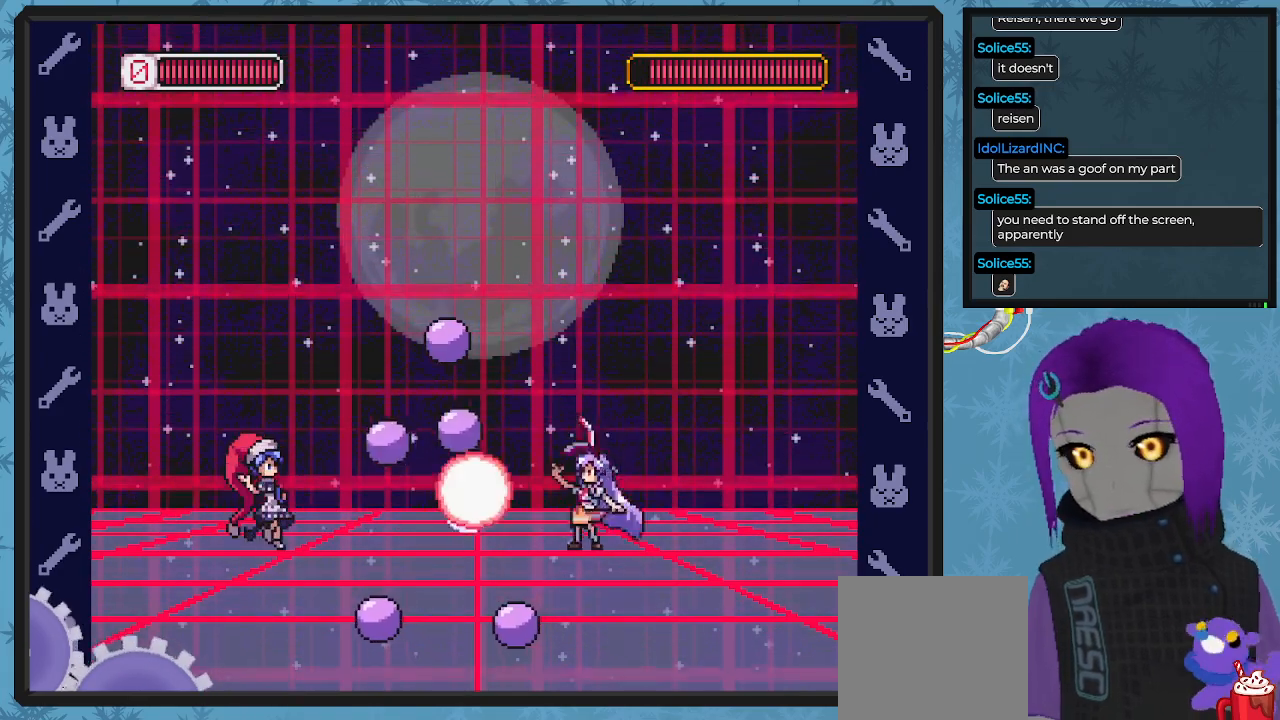
{"buttons": ["X", "DPAD_DOWN", "DPAD_RIGHT"], "left_stick": "center", "events": [[33, "DPAD_RIGHT", "down"], [133, "DPAD_DOWN", "down"]]}
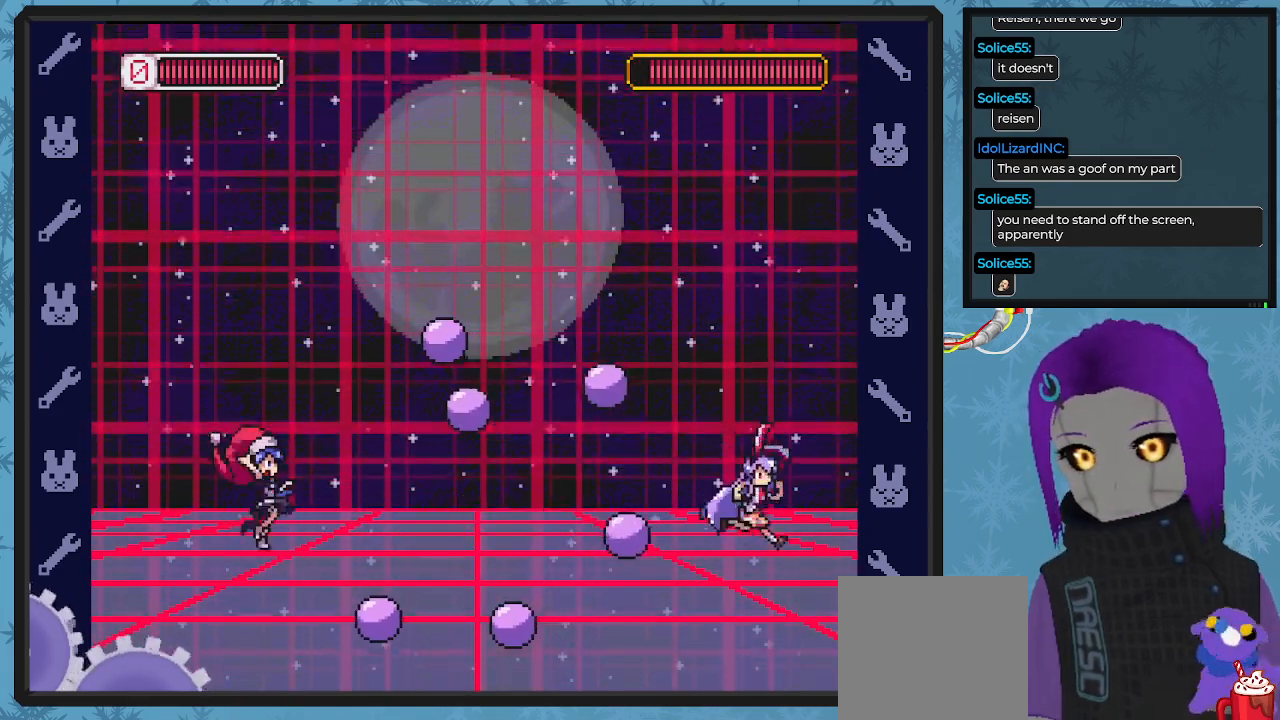
{"buttons": [], "left_stick": "center", "events": [[67, "DPAD_LEFT", "down"], [67, "DPAD_RIGHT", "up"], [67, "X", "up"], [100, "DPAD_DOWN", "up"], [133, "X", "down"], [200, "DPAD_LEFT", "up"], [200, "X", "up"], [267, "X", "down"], [367, "X", "up"], [433, "X", "down"], [500, "X", "up"]]}
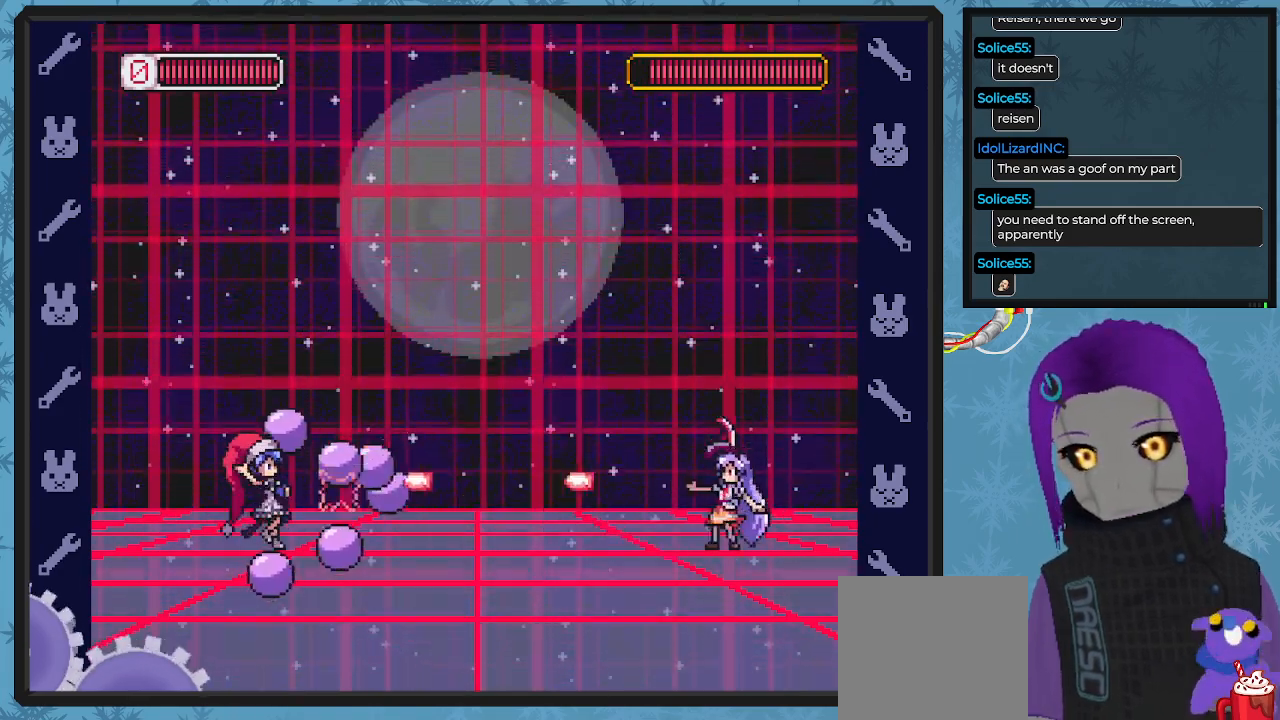
{"buttons": ["X"], "left_stick": "center", "events": [[67, "X", "down"], [133, "X", "up"], [200, "X", "down"], [300, "X", "up"], [367, "X", "down"], [433, "X", "up"], [467, "X", "down"]]}
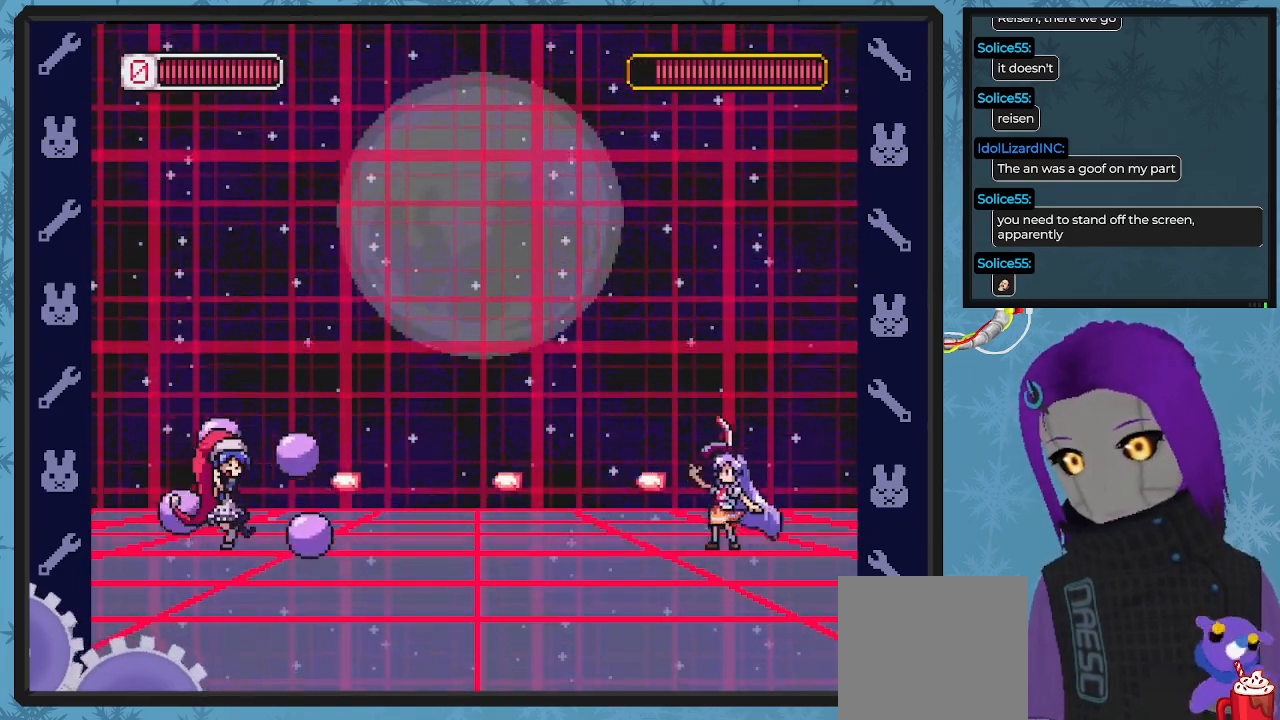
{"buttons": [], "left_stick": "center", "events": [[33, "X", "up"], [100, "X", "down"], [200, "X", "up"], [267, "X", "down"], [333, "X", "up"], [400, "X", "down"], [467, "X", "up"]]}
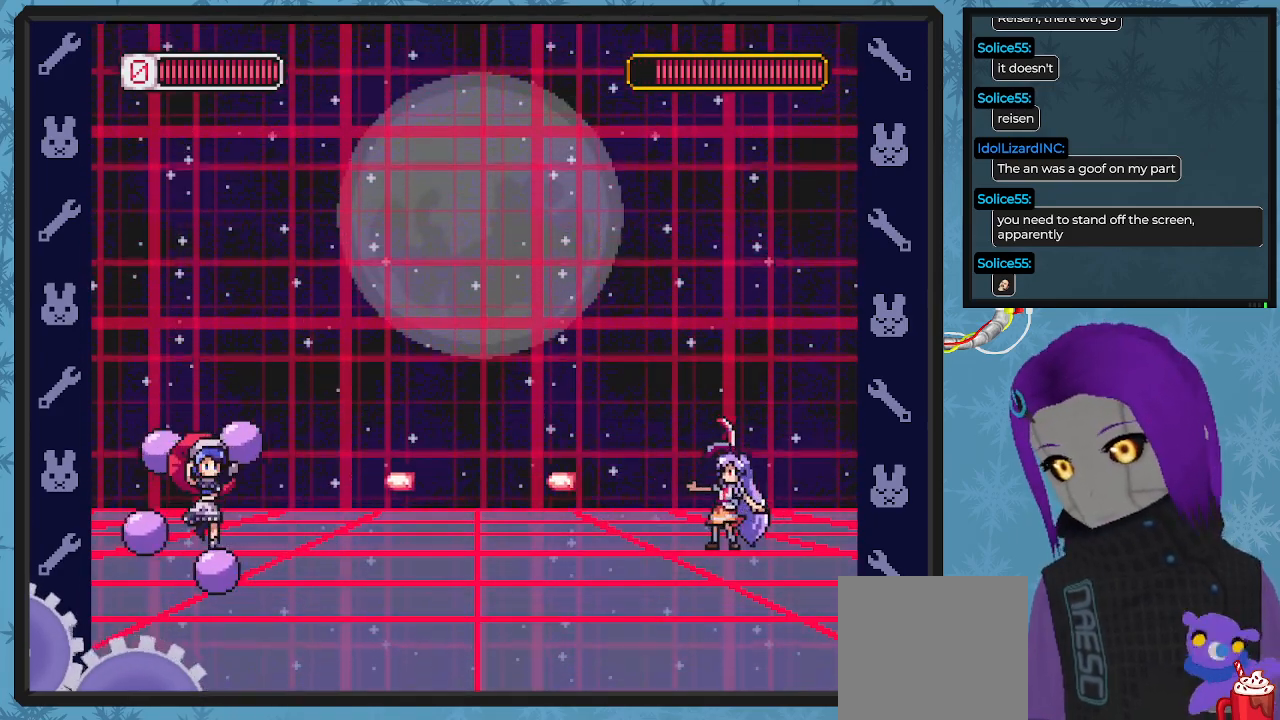
{"buttons": ["X"], "left_stick": "center", "events": [[33, "X", "down"], [133, "X", "up"], [200, "X", "down"], [267, "X", "up"], [333, "X", "down"], [433, "X", "up"], [467, "X", "down"]]}
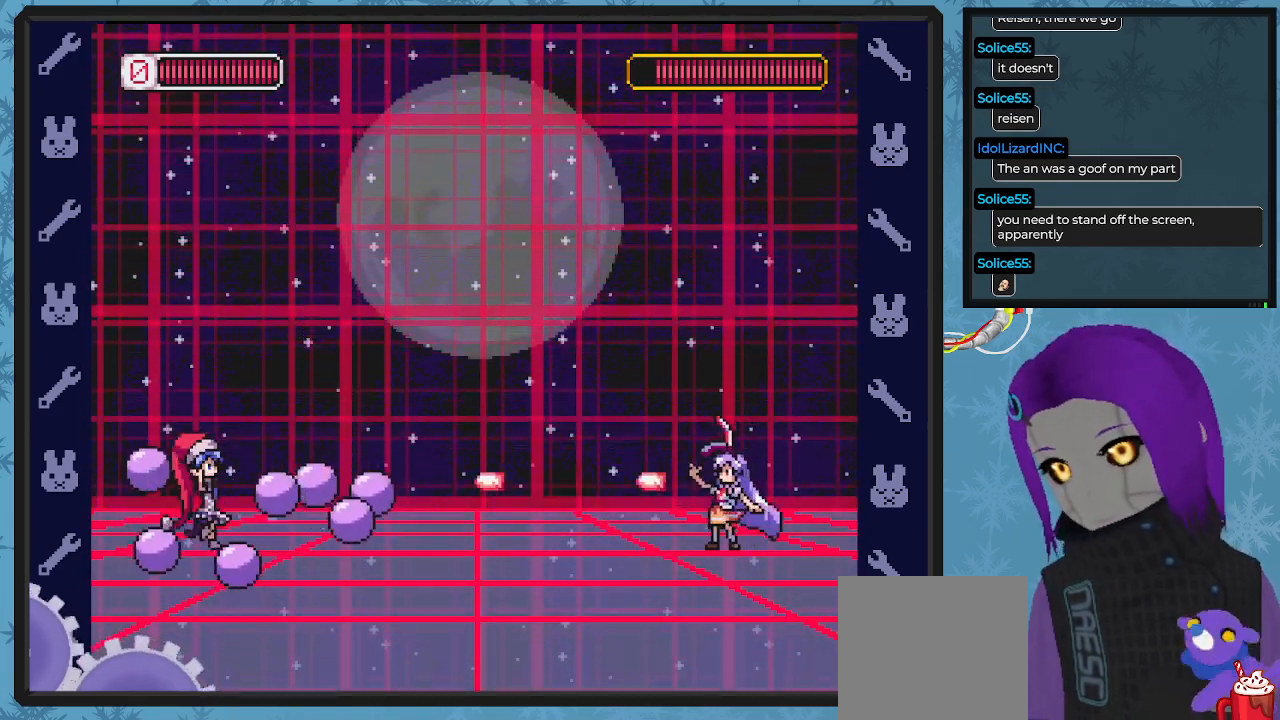
{"buttons": ["X"], "left_stick": "center", "events": [[67, "X", "up"], [133, "X", "down"], [200, "X", "up"], [300, "X", "down"], [367, "X", "up"], [433, "X", "down"]]}
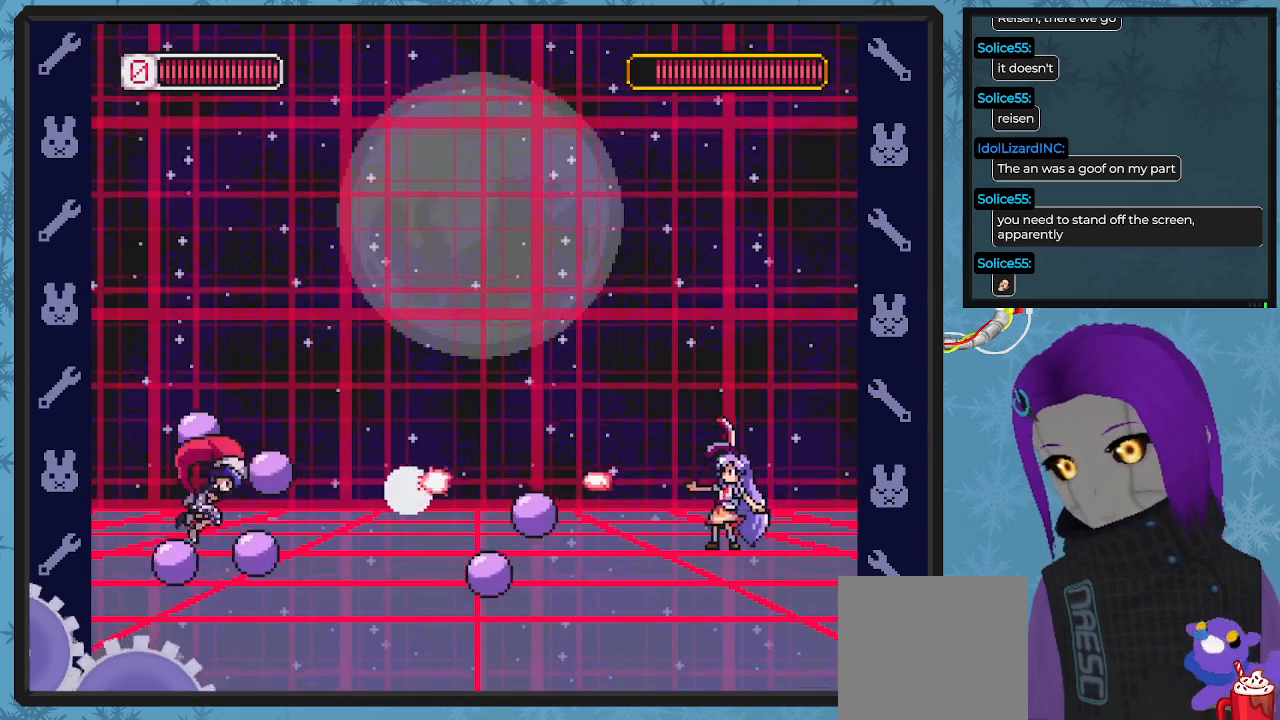
{"buttons": [], "left_stick": "center", "events": [[33, "X", "up"], [100, "X", "down"], [167, "X", "up"], [233, "X", "down"], [333, "X", "up"], [400, "X", "down"], [467, "X", "up"]]}
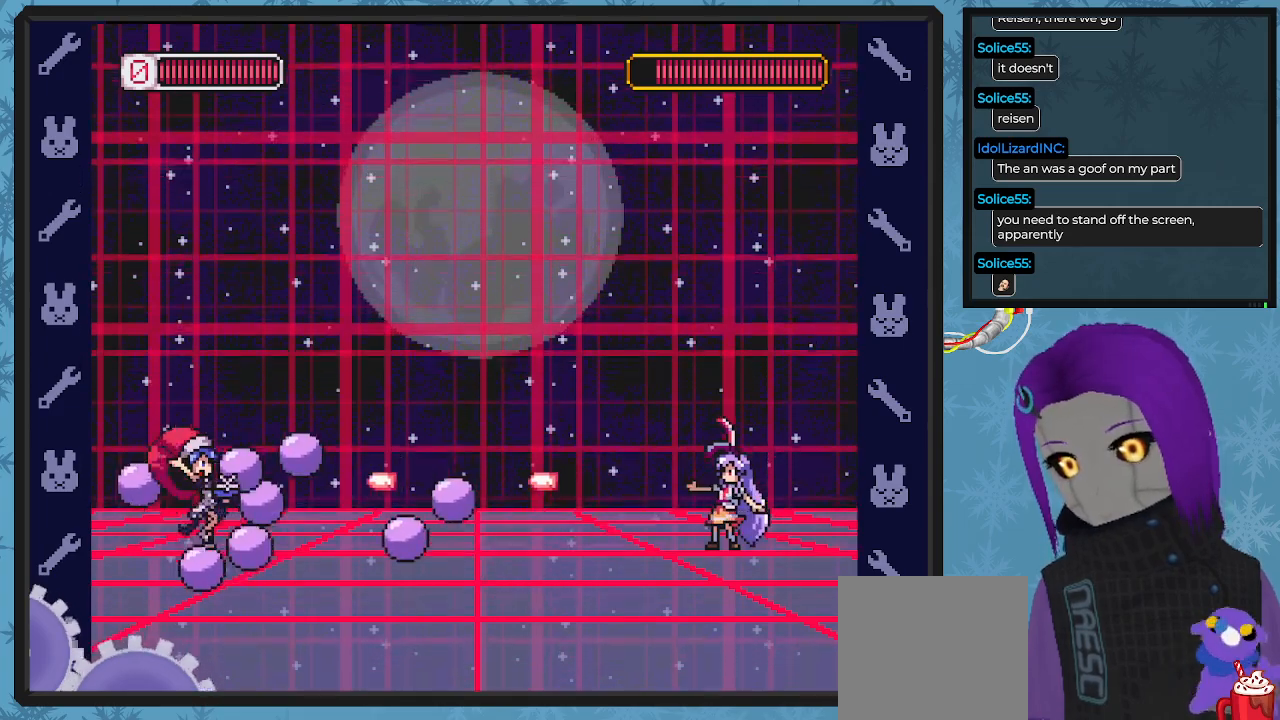
{"buttons": ["X"], "left_stick": "center", "events": [[33, "X", "down"], [133, "X", "up"], [200, "X", "down"], [267, "X", "up"], [333, "X", "down"], [433, "X", "up"], [500, "X", "down"]]}
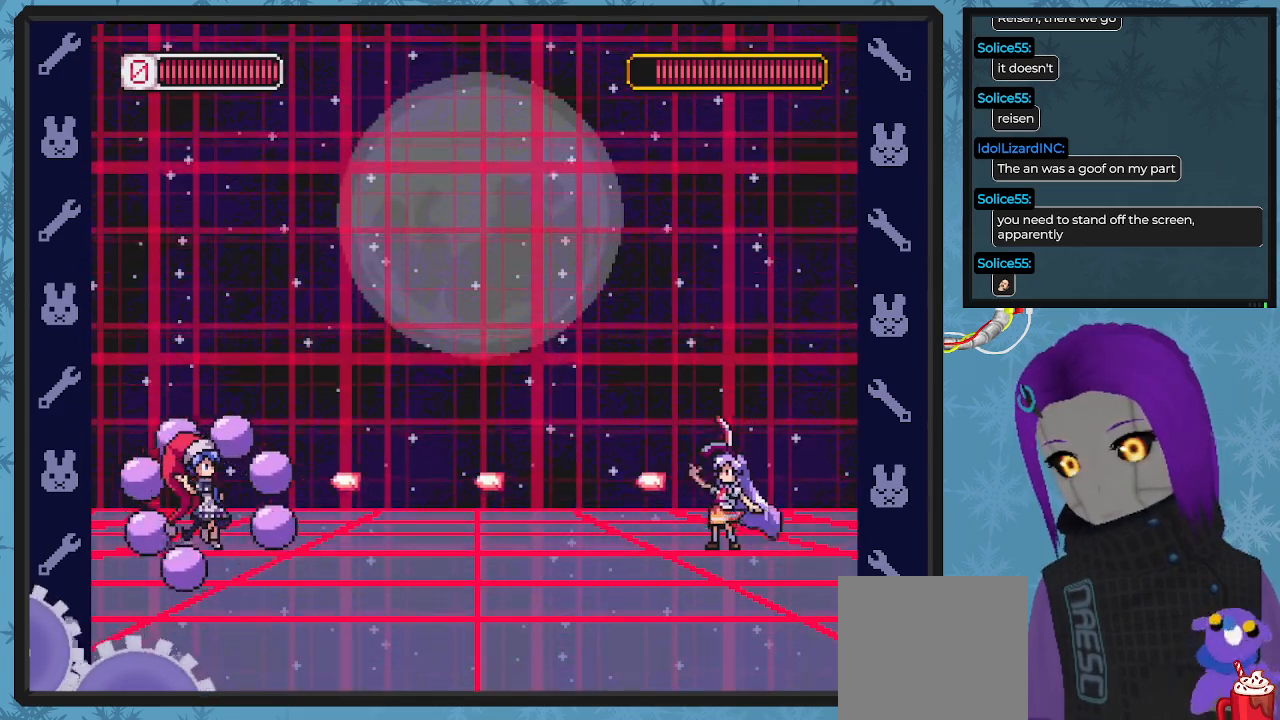
{"buttons": ["X"], "left_stick": "center", "events": [[100, "X", "up"], [133, "X", "down"], [233, "X", "up"], [300, "X", "down"], [400, "X", "up"], [467, "X", "down"]]}
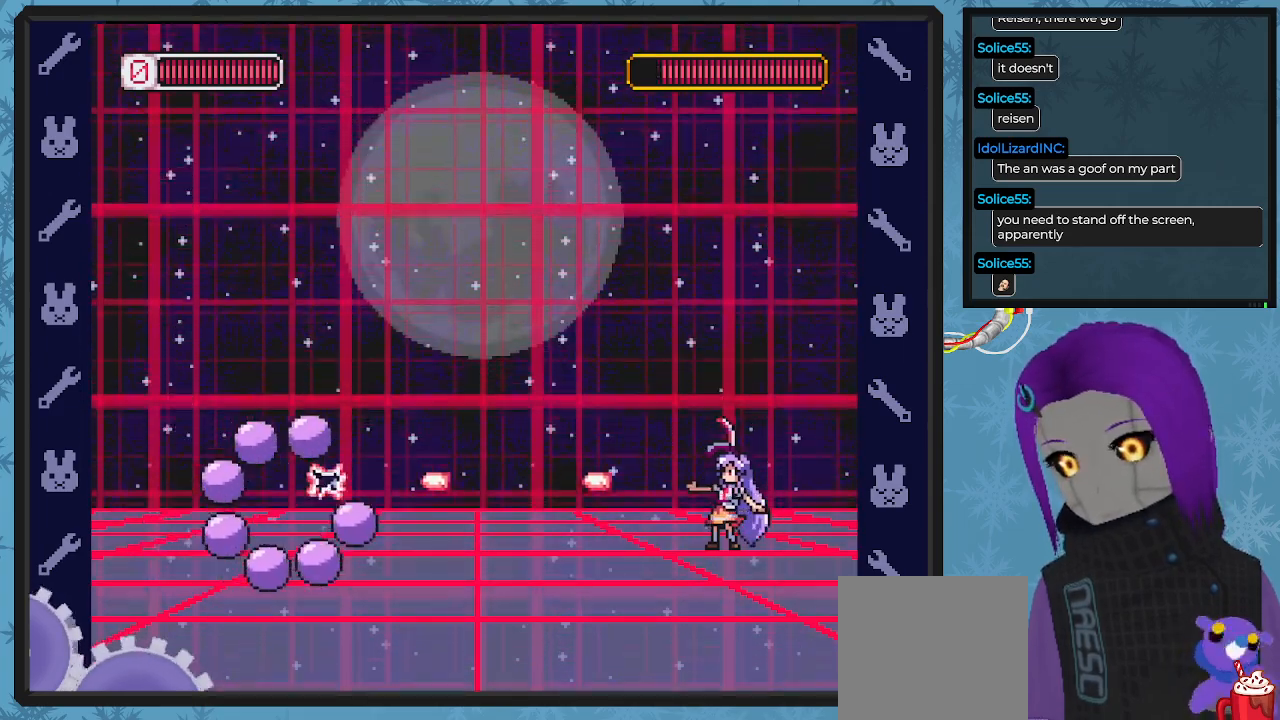
{"buttons": [], "left_stick": "center", "events": [[67, "X", "up"], [100, "X", "down"], [200, "X", "up"], [267, "X", "down"], [333, "X", "up"], [433, "X", "down"], [500, "X", "up"]]}
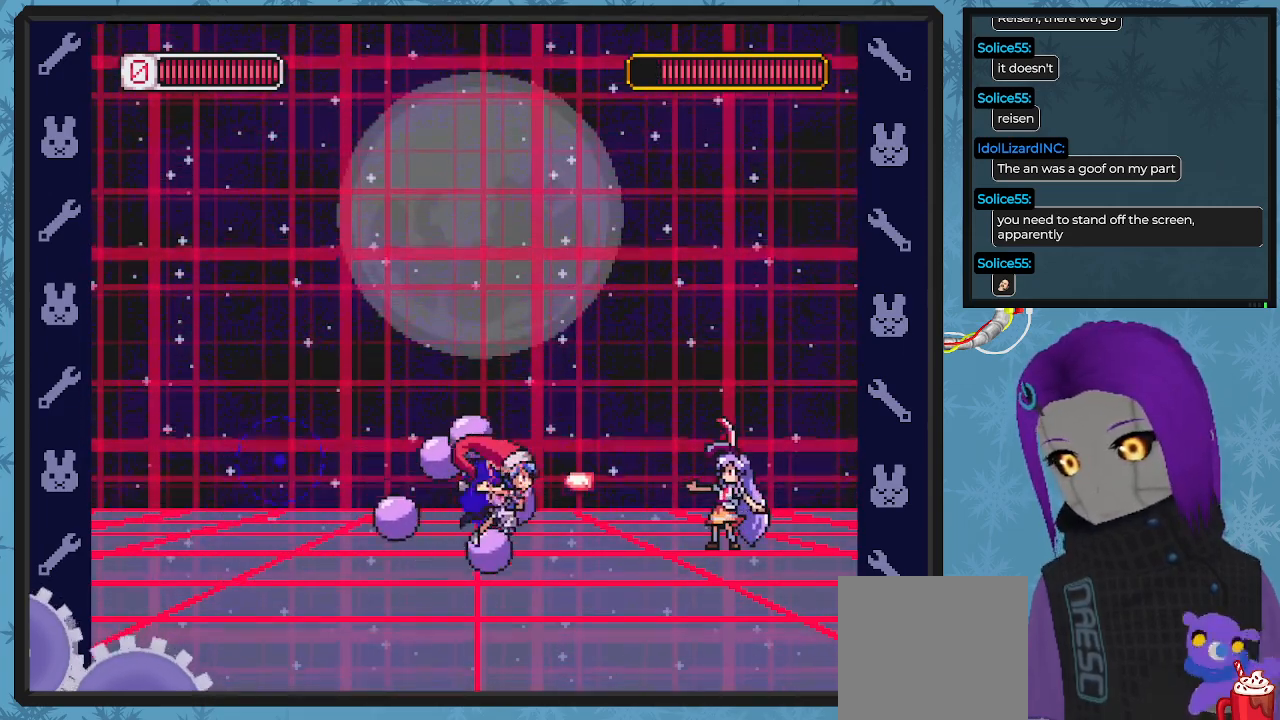
{"buttons": ["DPAD_RIGHT"], "left_stick": "center", "events": [[67, "X", "down"], [167, "X", "up"], [200, "DPAD_RIGHT", "down"], [233, "X", "down"], [333, "X", "up"], [367, "X", "down"], [500, "X", "up"]]}
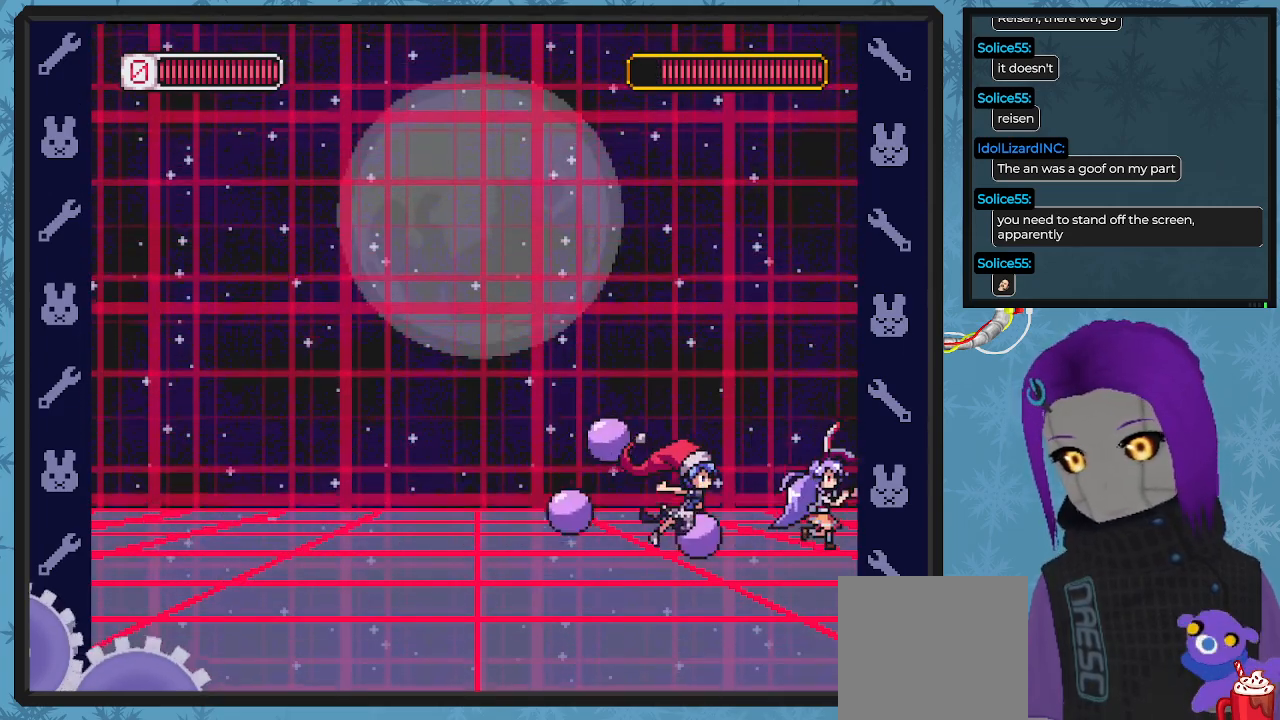
{"buttons": ["B", "DPAD_LEFT"], "left_stick": "center", "events": [[33, "DPAD_RIGHT", "up"], [67, "B", "down"], [67, "DPAD_LEFT", "down"], [67, "DPAD_UP", "down"], [133, "DPAD_UP", "up"], [167, "A", "down"], [333, "DPAD_UP", "down"], [400, "DPAD_UP", "up"], [467, "A", "up"]]}
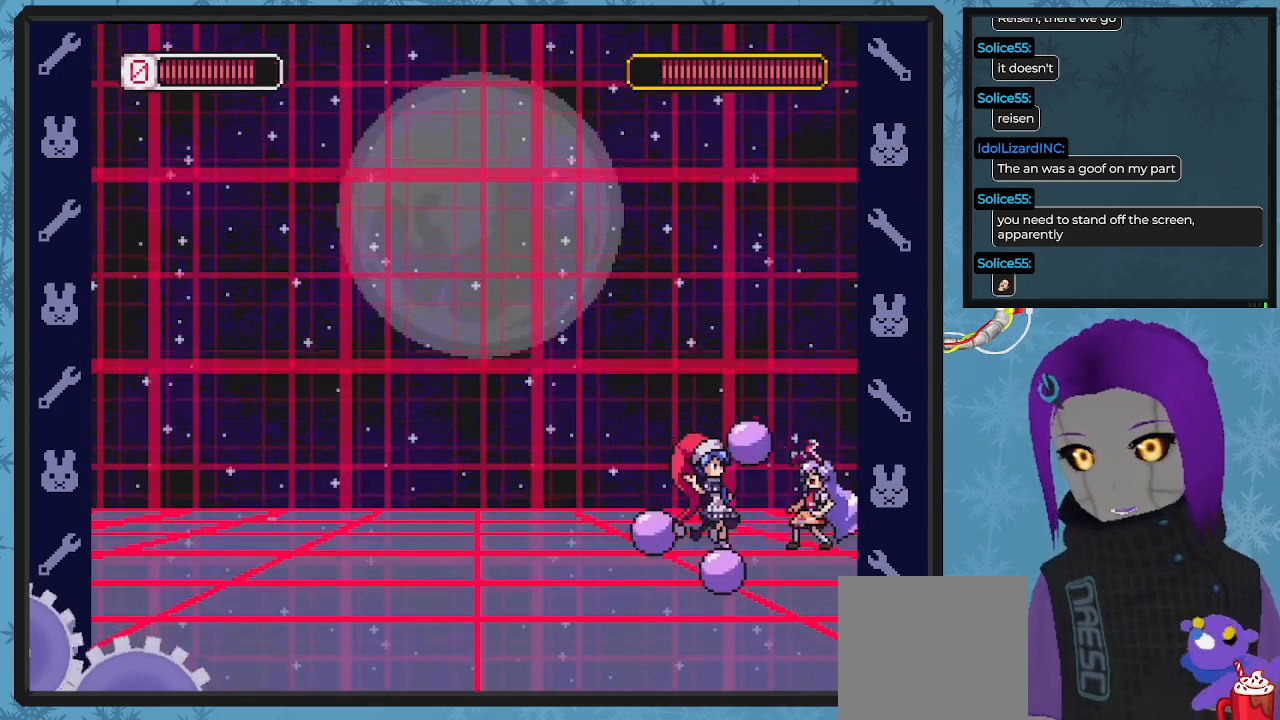
{"buttons": ["A", "B", "DPAD_LEFT"], "left_stick": "center", "events": [[33, "B", "up"], [33, "DPAD_UP", "down"], [67, "B", "down"], [100, "DPAD_UP", "up"], [133, "A", "down"], [167, "DPAD_DOWN", "down"], [200, "DPAD_DOWN", "up"]]}
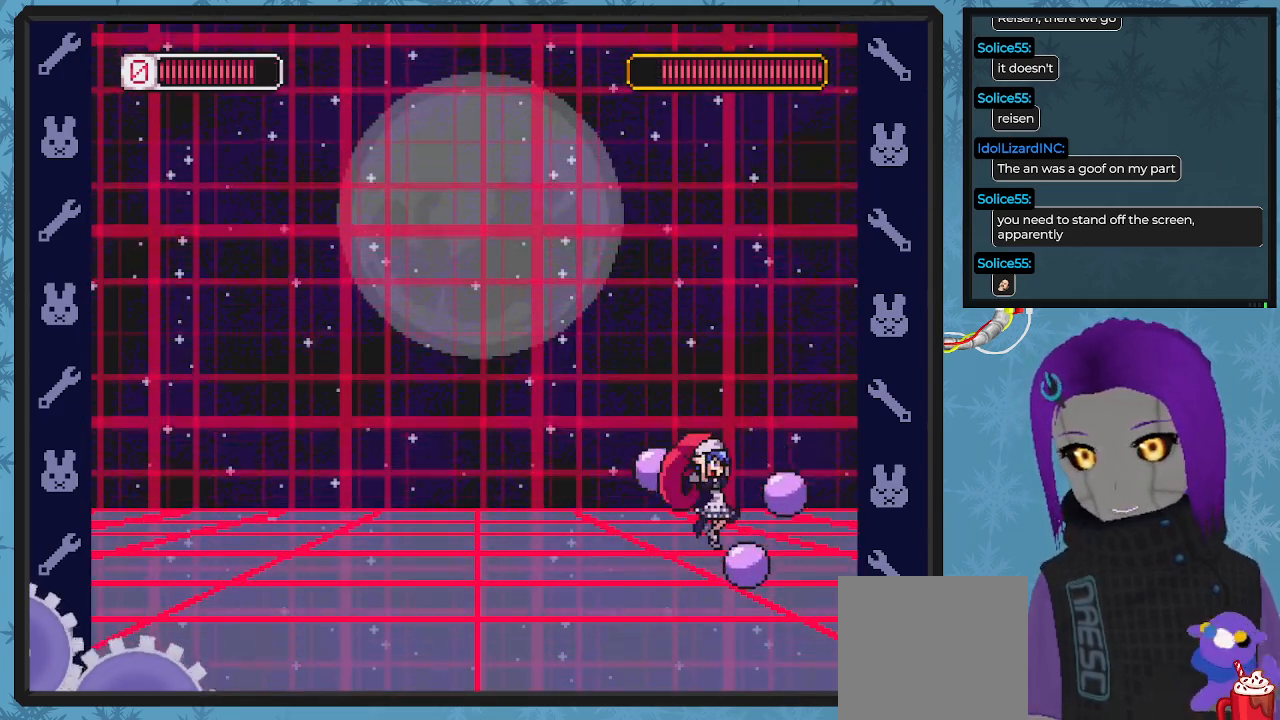
{"buttons": ["DPAD_LEFT"], "left_stick": "center", "events": [[33, "A", "up"], [200, "B", "up"]]}
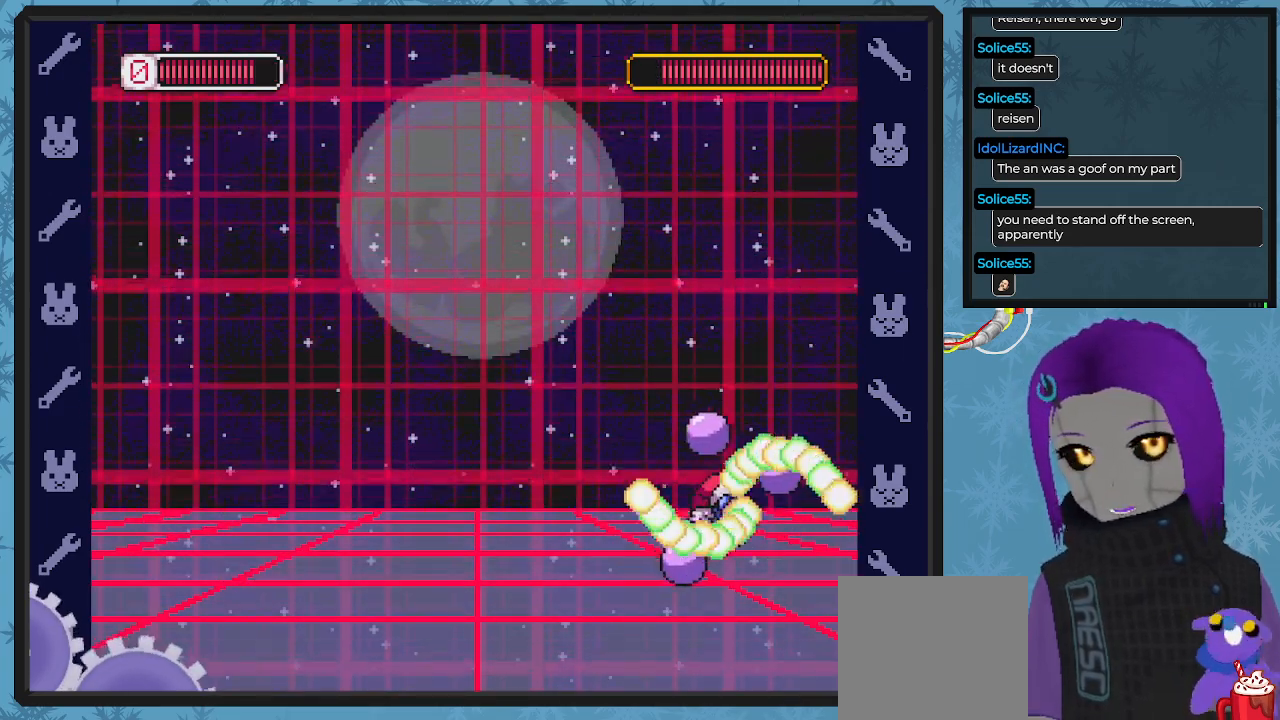
{"buttons": ["A", "DPAD_LEFT"], "left_stick": "center"}
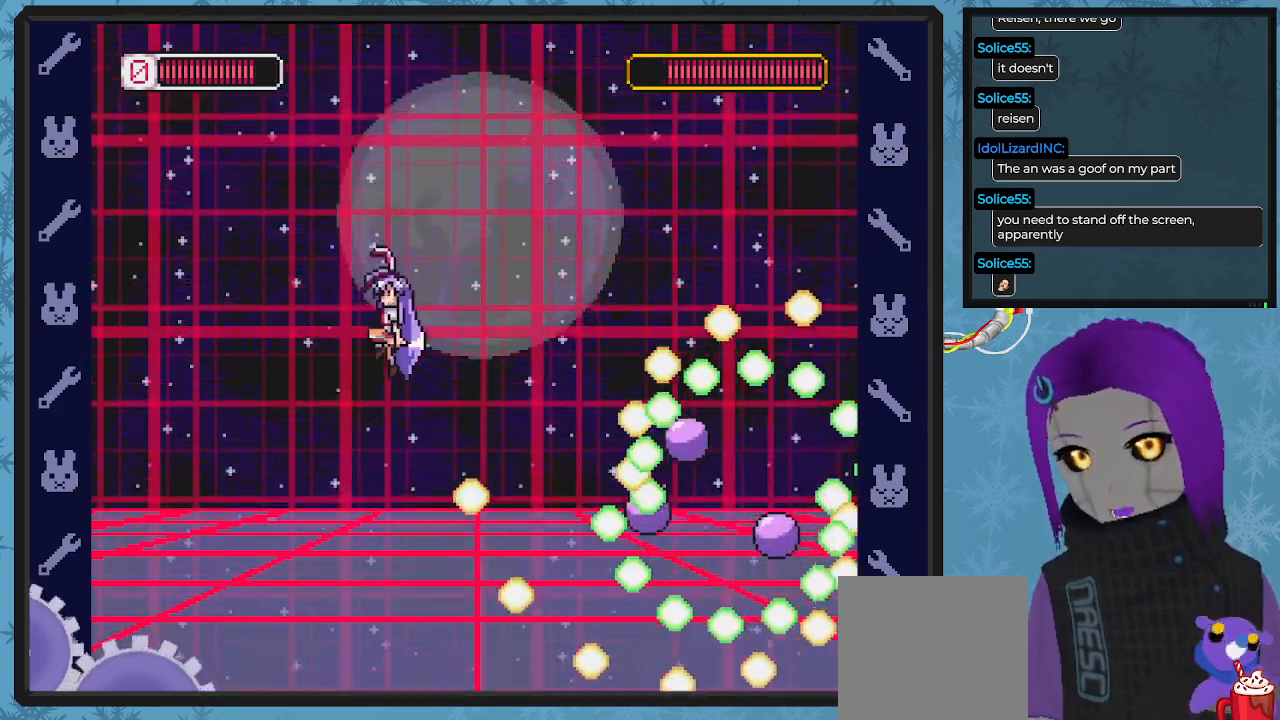
{"buttons": [], "left_stick": "center", "events": [[133, "DPAD_UP", "down"], [167, "DPAD_LEFT", "up"], [167, "DPAD_RIGHT", "down"], [167, "DPAD_UP", "up"], [200, "DPAD_RIGHT", "up"], [233, "A", "up"]]}
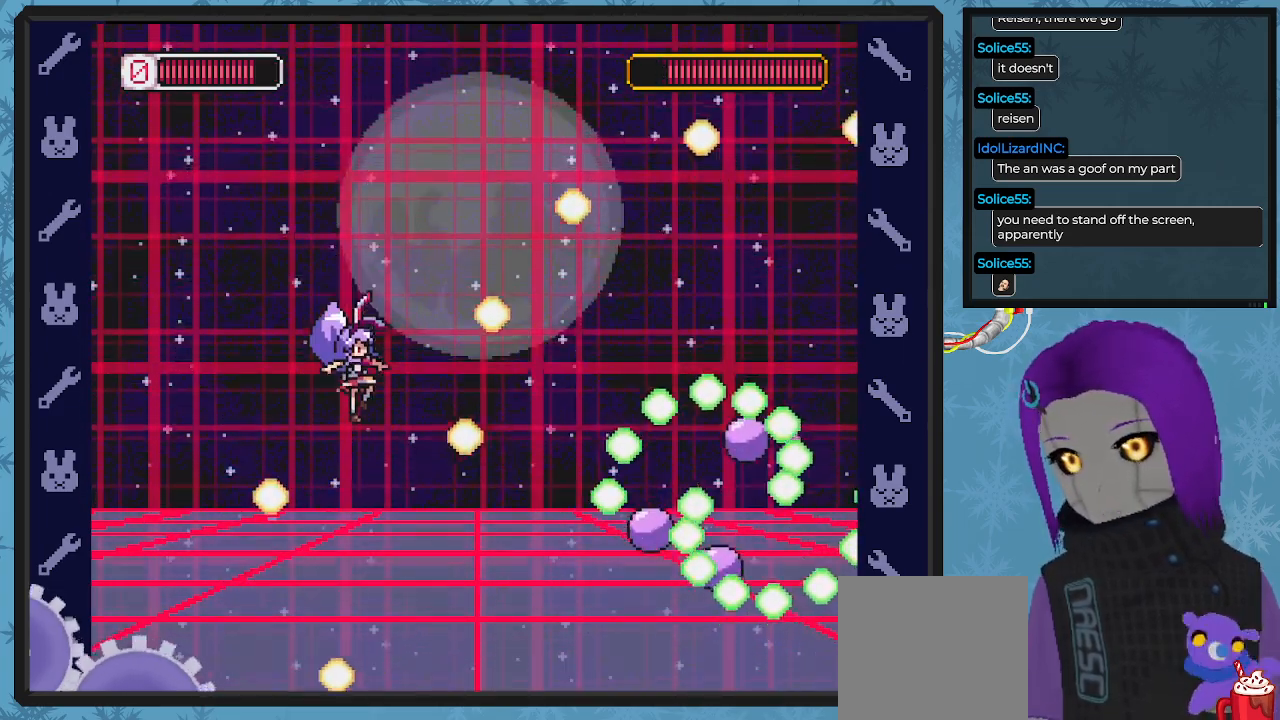
{"buttons": ["X"], "left_stick": "center", "events": [[100, "DPAD_LEFT", "down"], [233, "DPAD_UP", "down"], [267, "DPAD_LEFT", "up"], [300, "DPAD_RIGHT", "down"], [300, "DPAD_UP", "up"], [333, "X", "down"], [400, "X", "up"], [433, "DPAD_RIGHT", "up"], [467, "X", "down"]]}
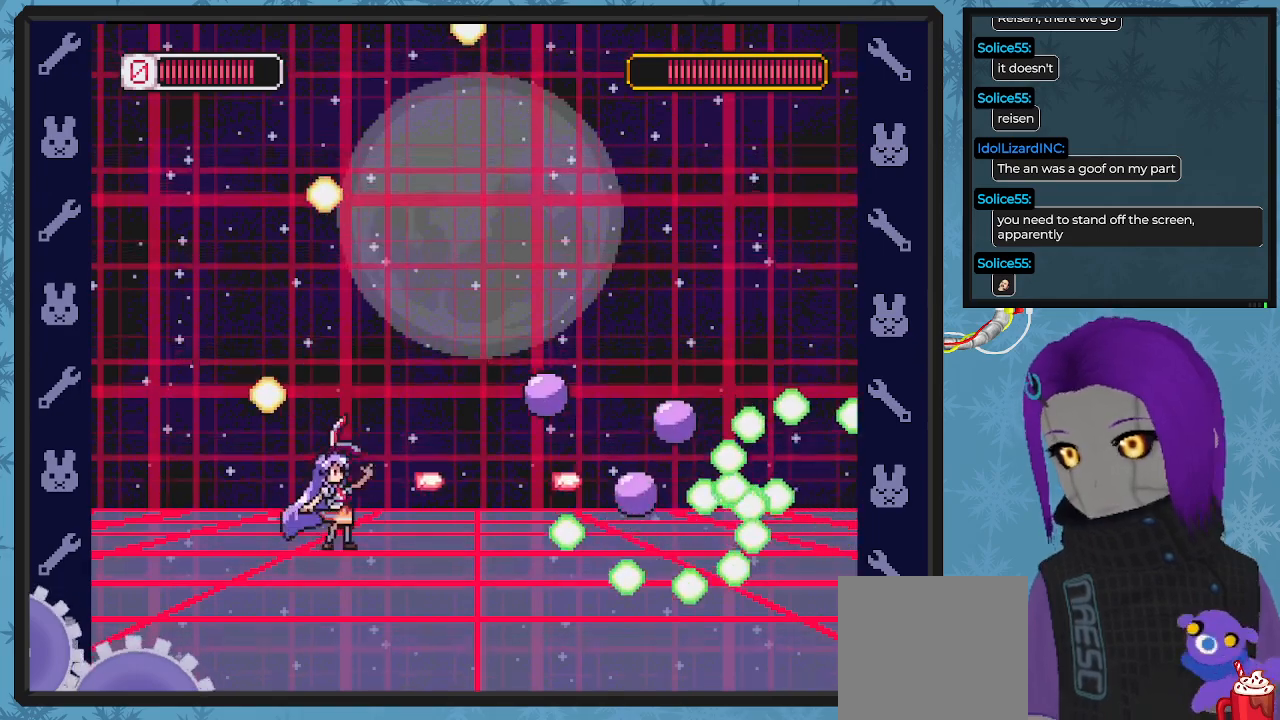
{"buttons": ["DPAD_LEFT"], "left_stick": "center", "events": [[167, "DPAD_LEFT", "down"], [200, "X", "up"], [300, "DPAD_UP", "down"], [400, "DPAD_UP", "up"]]}
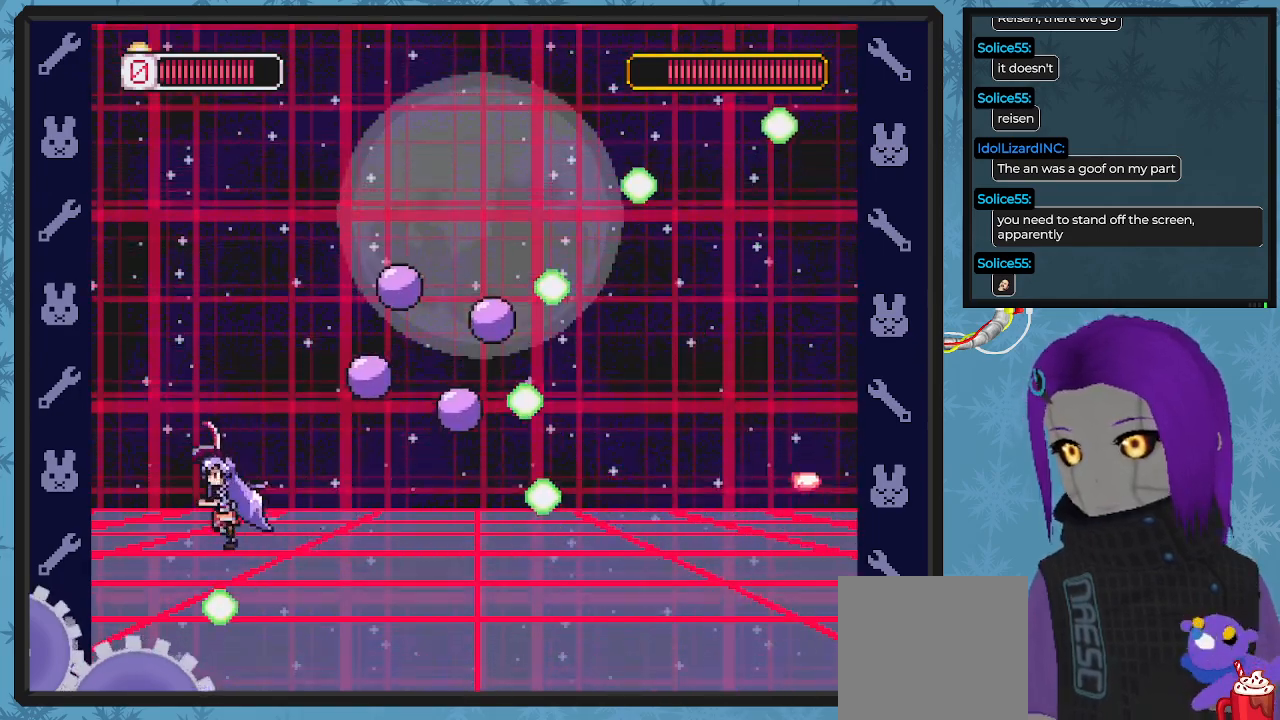
{"buttons": ["B", "DPAD_RIGHT"], "left_stick": "center", "events": [[33, "DPAD_UP", "down"], [133, "DPAD_LEFT", "up"], [167, "DPAD_RIGHT", "down"], [167, "DPAD_UP", "up"], [333, "DPAD_RIGHT", "up"], [433, "B", "down"], [433, "DPAD_RIGHT", "down"]]}
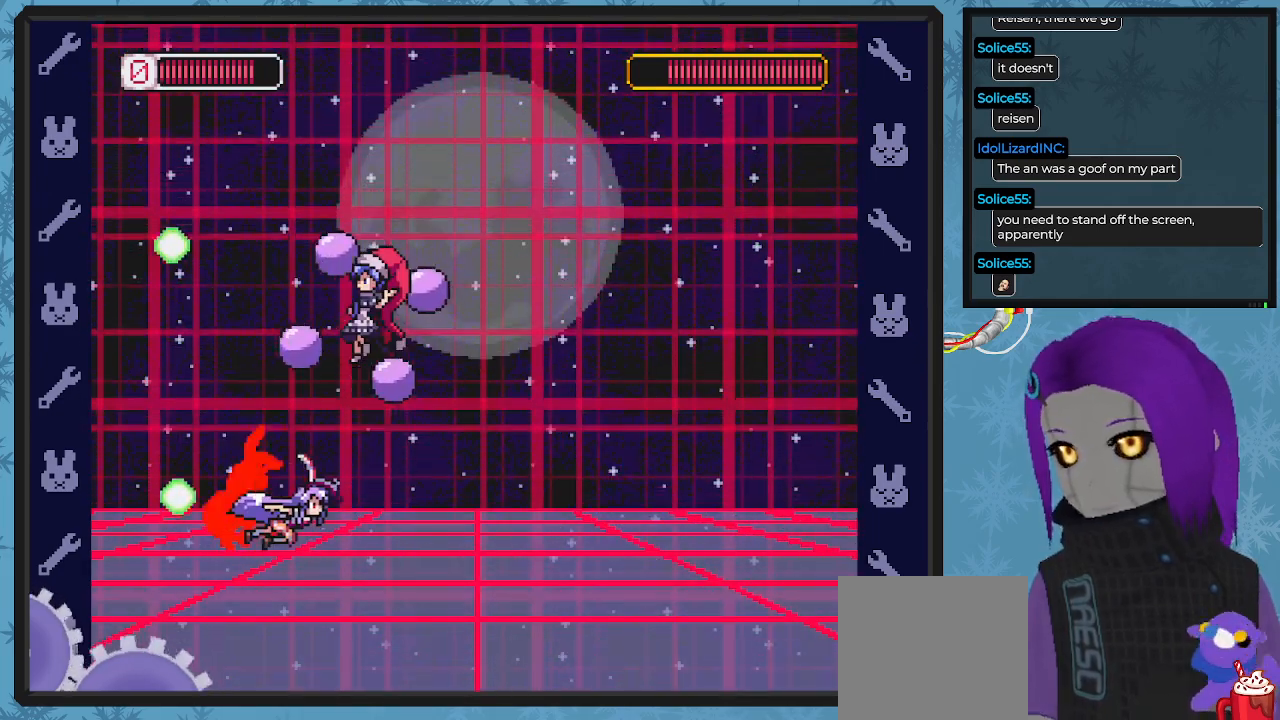
{"buttons": ["DPAD_RIGHT"], "left_stick": "center", "events": [[33, "DPAD_DOWN", "down"], [133, "DPAD_DOWN", "up"], [233, "B", "up"], [300, "B", "down"], [400, "B", "up"]]}
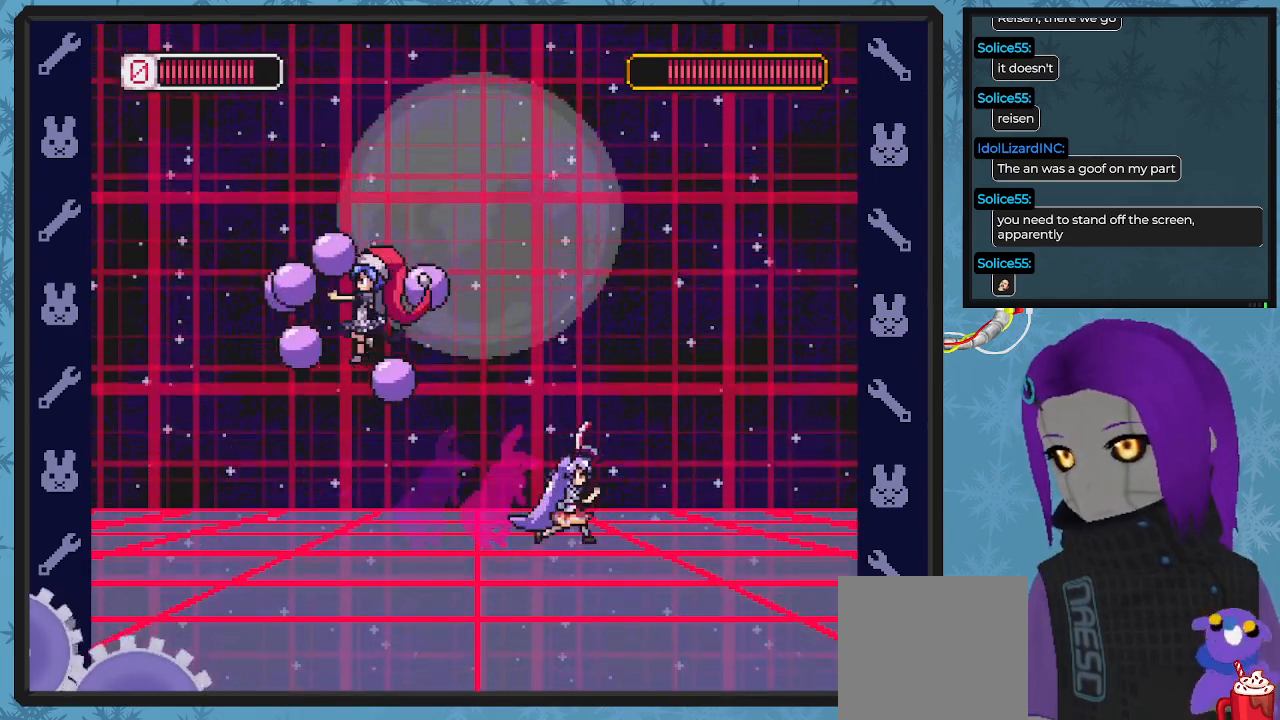
{"buttons": ["DPAD_LEFT"], "left_stick": "center", "events": [[233, "A", "down"], [300, "DPAD_DOWN", "down"], [333, "DPAD_RIGHT", "up"], [367, "DPAD_DOWN", "up"], [367, "DPAD_LEFT", "down"], [367, "X", "down"], [467, "A", "up"], [467, "X", "up"]]}
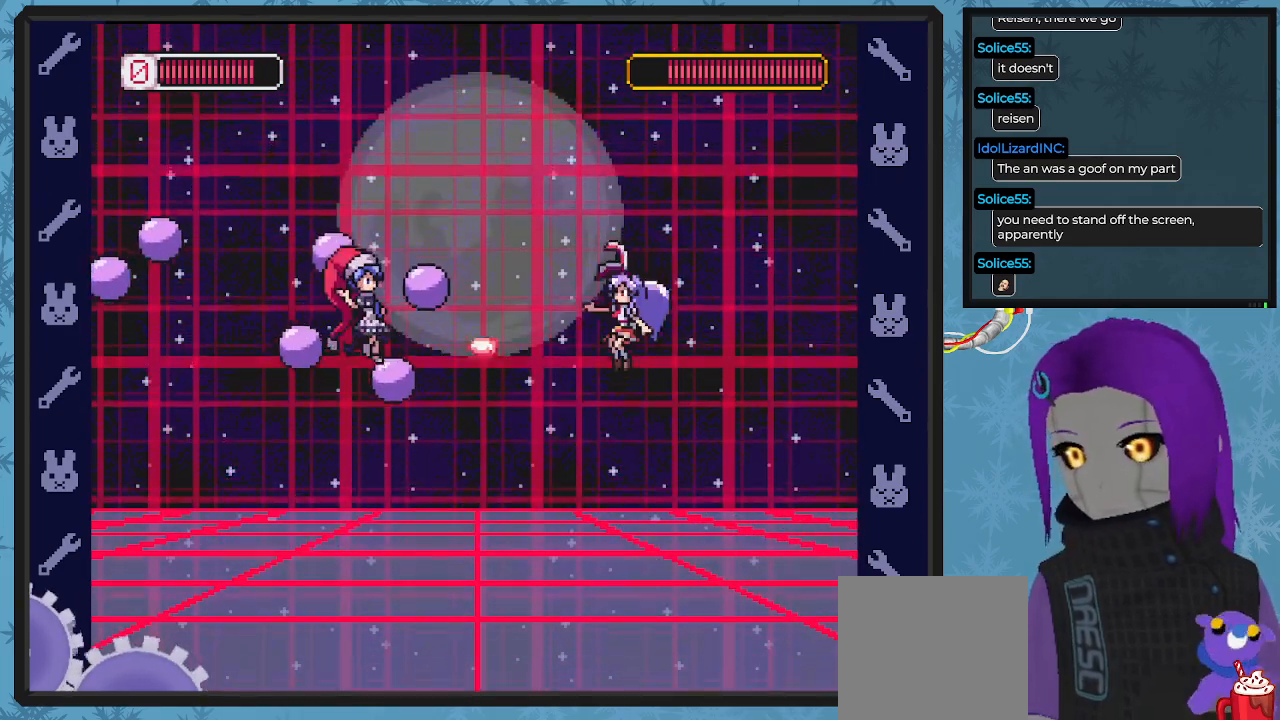
{"buttons": ["A", "DPAD_RIGHT"], "left_stick": "center", "events": [[33, "DPAD_LEFT", "up"], [33, "X", "down"], [100, "X", "up"], [167, "X", "down"], [300, "X", "up"], [400, "A", "down"], [467, "DPAD_RIGHT", "down"]]}
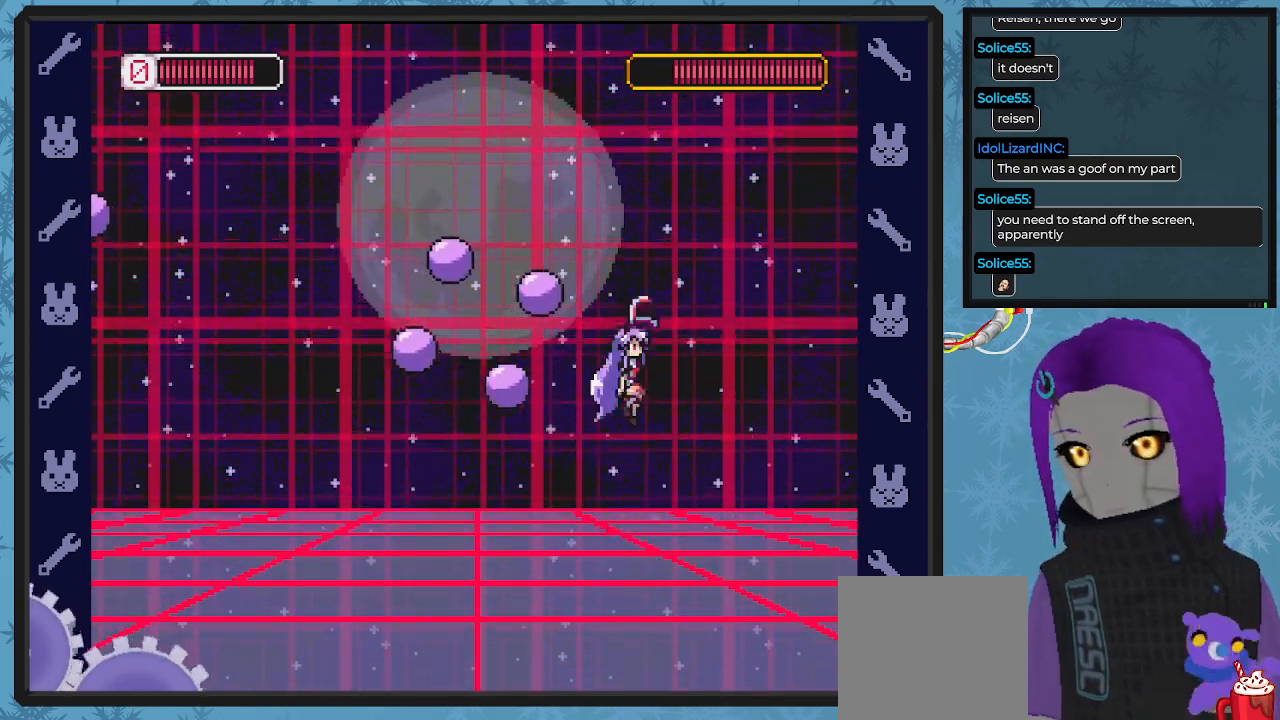
{"buttons": ["DPAD_LEFT"], "left_stick": "center", "events": [[33, "X", "down"], [100, "A", "up"], [100, "X", "up"], [467, "DPAD_DOWN", "down"], [467, "DPAD_RIGHT", "up"], [500, "DPAD_DOWN", "up"], [500, "DPAD_LEFT", "down"]]}
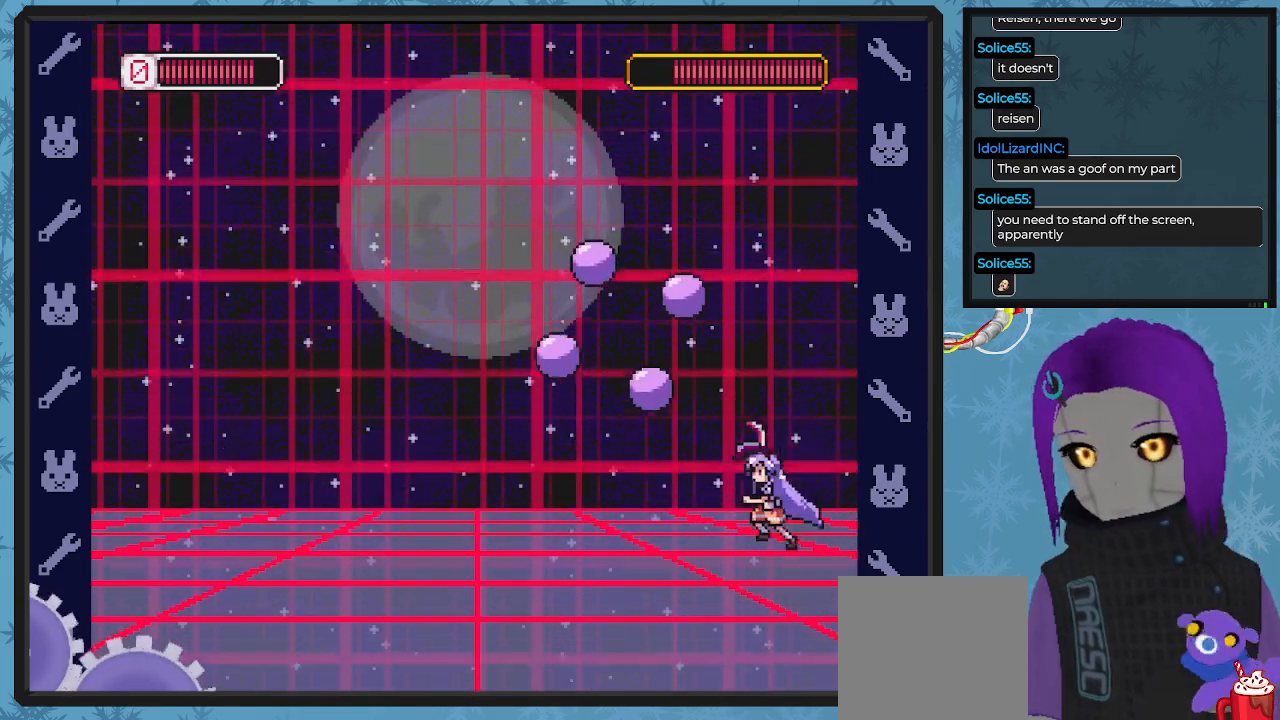
{"buttons": ["B", "DPAD_UP", "DPAD_LEFT"], "left_stick": "center", "events": [[67, "B", "down"], [133, "DPAD_UP", "down"], [167, "DPAD_UP", "up"], [467, "DPAD_UP", "down"]]}